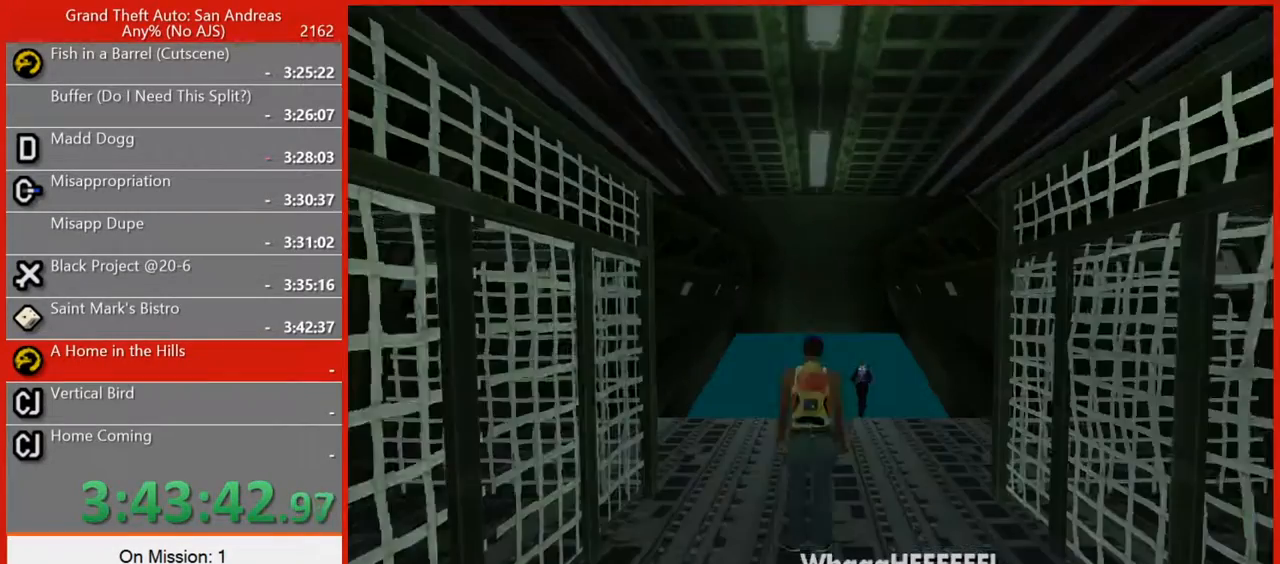
Gameplay with keyboard and mouse; each line is a JSON object with the keys and mouse buttons held at the frame after it. "events" lists presses ("down") and releases ("up") of "1", "2", "3", "4", "5", "6", "7", "8", "a", "alt", "b", "c", "caps_lock", "ctrl", "d", "e", "escape", "f", "f2", "f3", "g", "h", "n", "q", "r", "rbracket", "s", "shift", "space", "super", "t", "tab", "tilde", "v", "w", "x", "y", "z", "mouse_left", "mouse_right", "mouse_mb4", "mouse_mb5", "mouse_wheel_up" and "mouse_wheel_down" between this image and that frame as [ms after this image, input, new state], when the widget could be followed in between. "mouse_left", "mouse_right", "mouse_mb4", "mouse_mb5", "mouse_wheel_up", "mouse_wheel_down" = the "left", "right", "mb4", "mb5", "wheel_up", "wheel_down" buttons of the "mouse" list. No other keys are recorded. Not read: mouse_move.
{"keys": ["space"], "mouse": [], "events": [[80, "space", "down"], [180, "space", "up"], [460, "space", "down"]]}
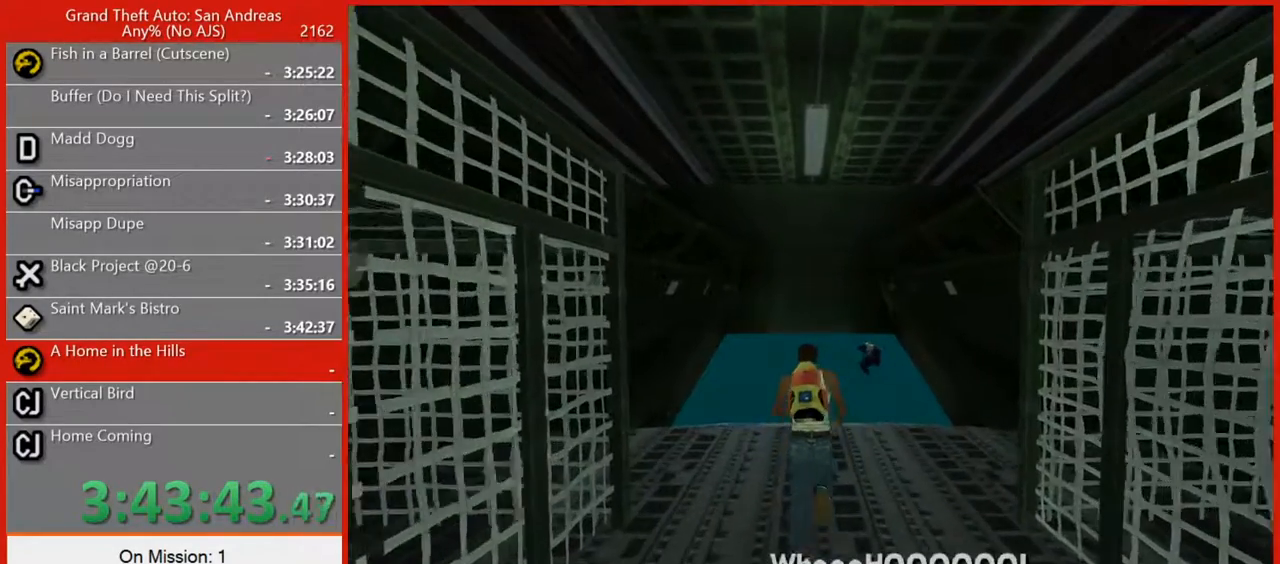
{"keys": [], "mouse": [], "events": [[140, "space", "up"]]}
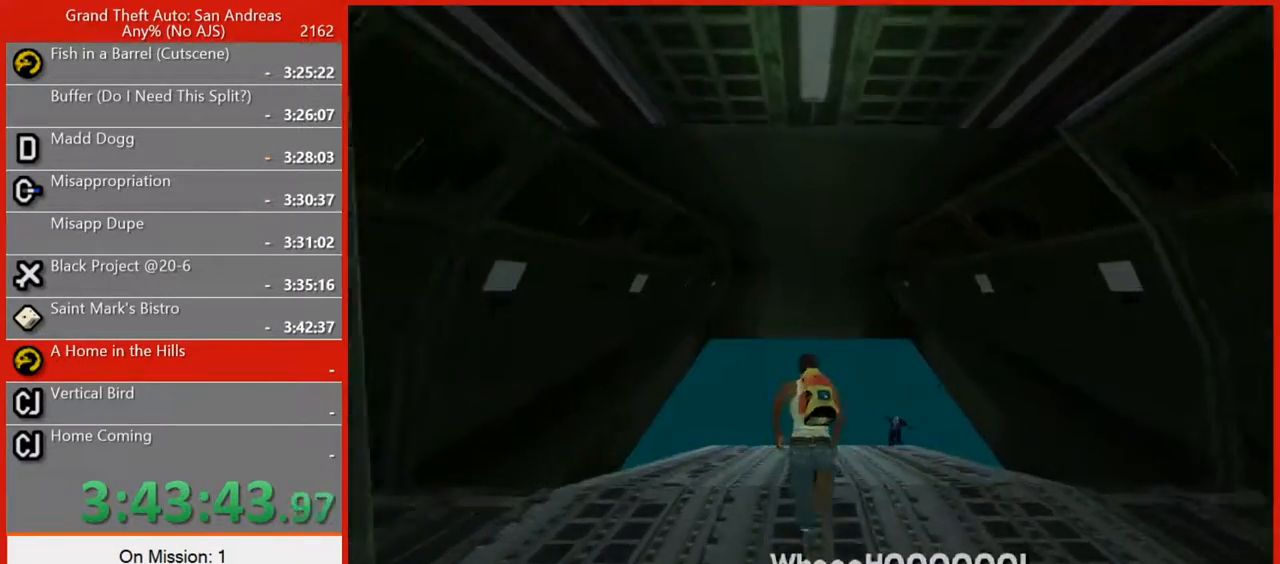
{"keys": [], "mouse": [], "events": []}
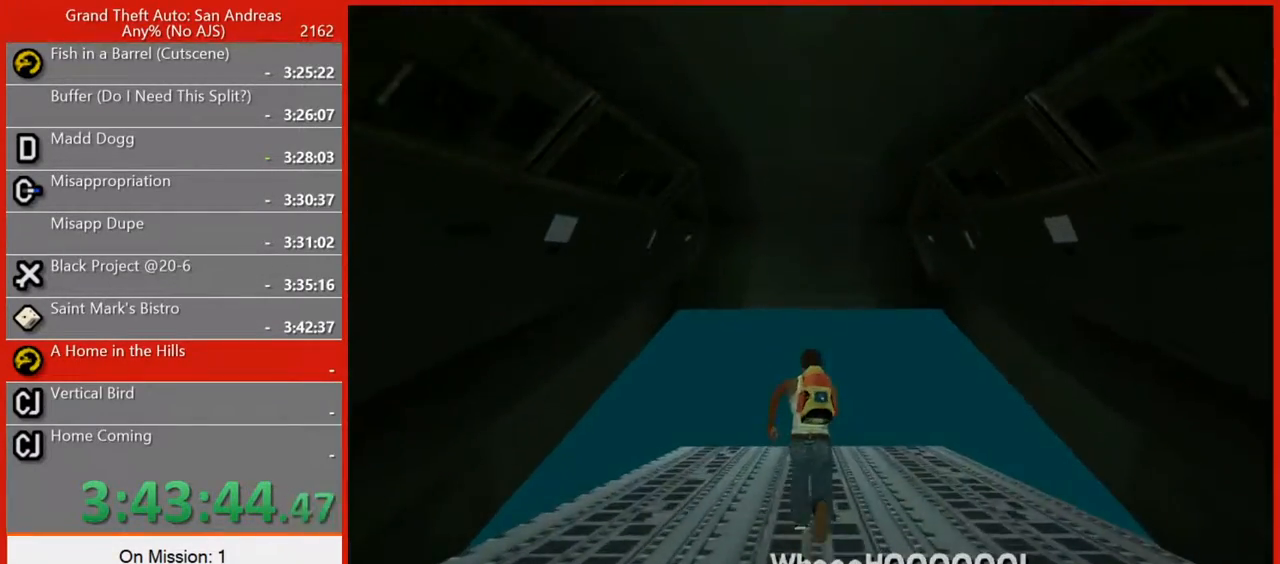
{"keys": [], "mouse": [], "events": []}
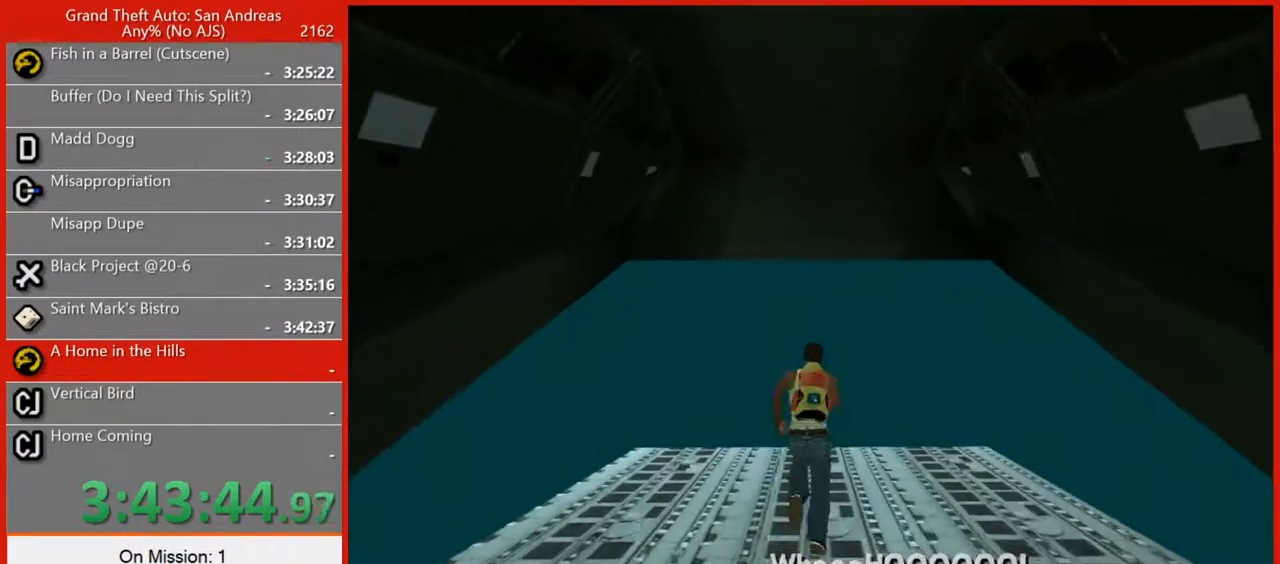
{"keys": [], "mouse": [], "events": []}
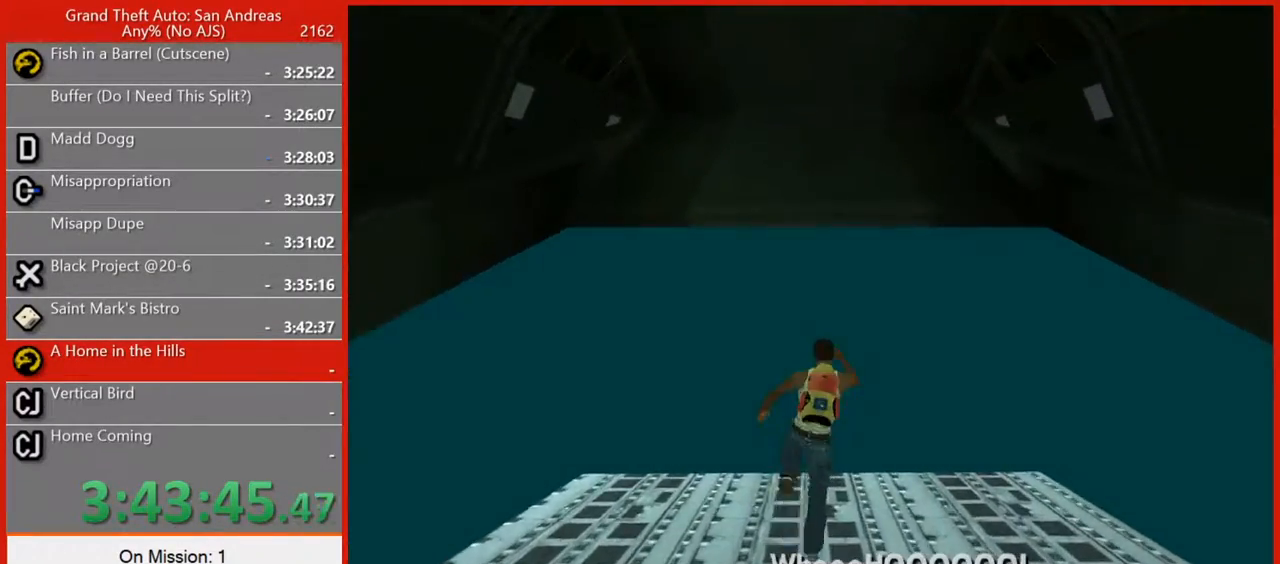
{"keys": [], "mouse": [], "events": []}
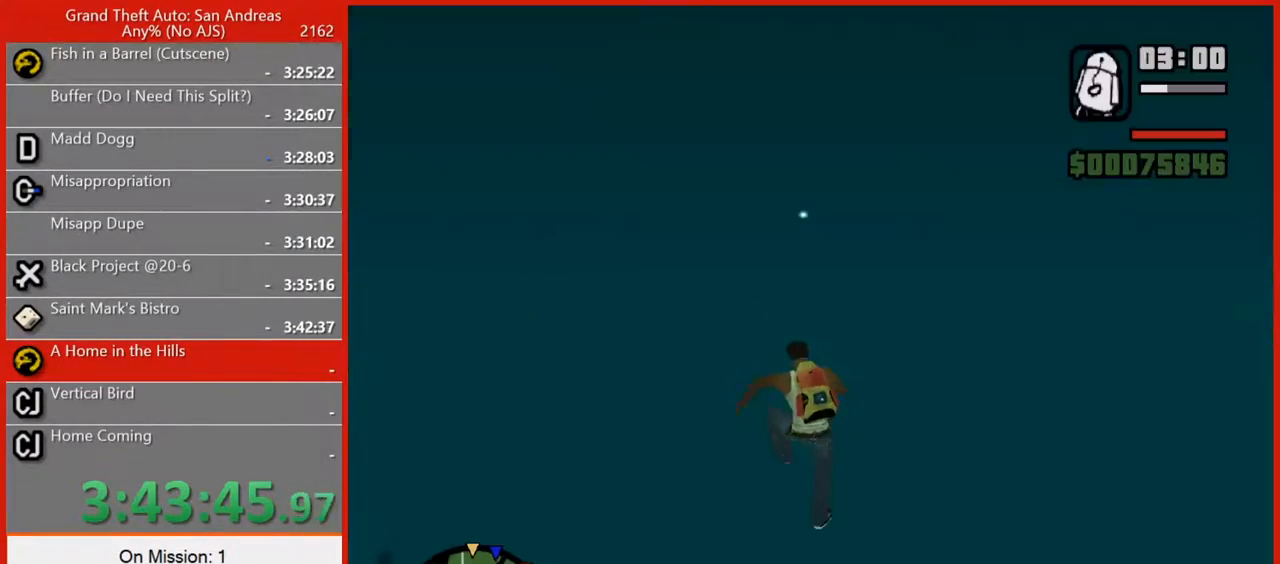
{"keys": ["w"], "mouse": [], "events": [[260, "w", "down"]]}
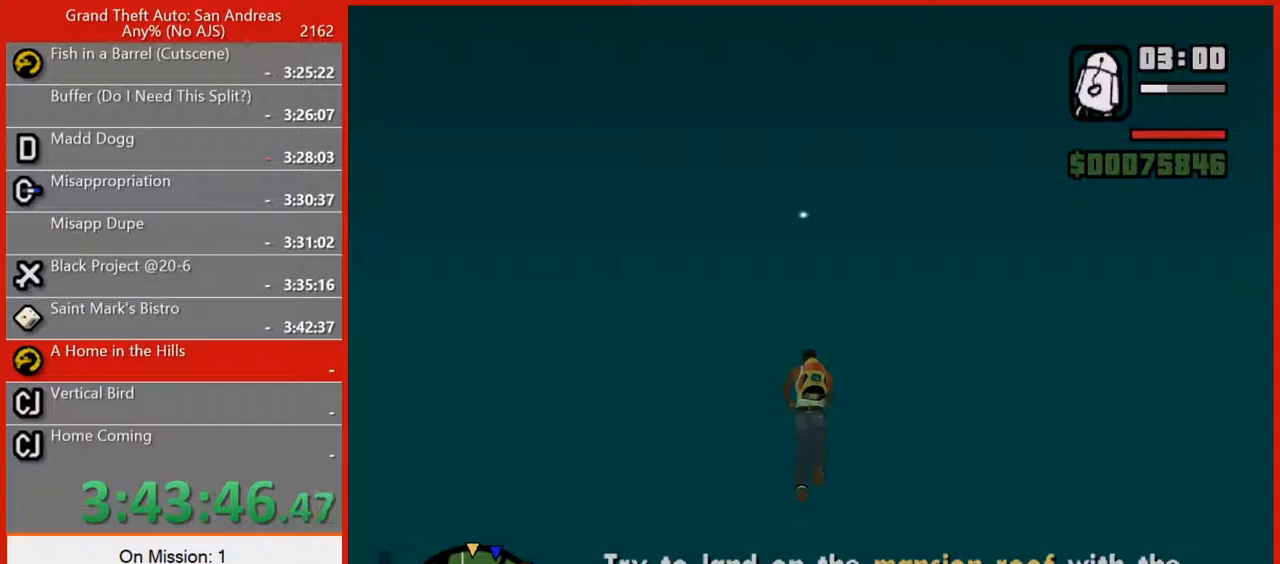
{"keys": ["w"], "mouse": [], "events": [[320, "d", "down"], [460, "d", "up"]]}
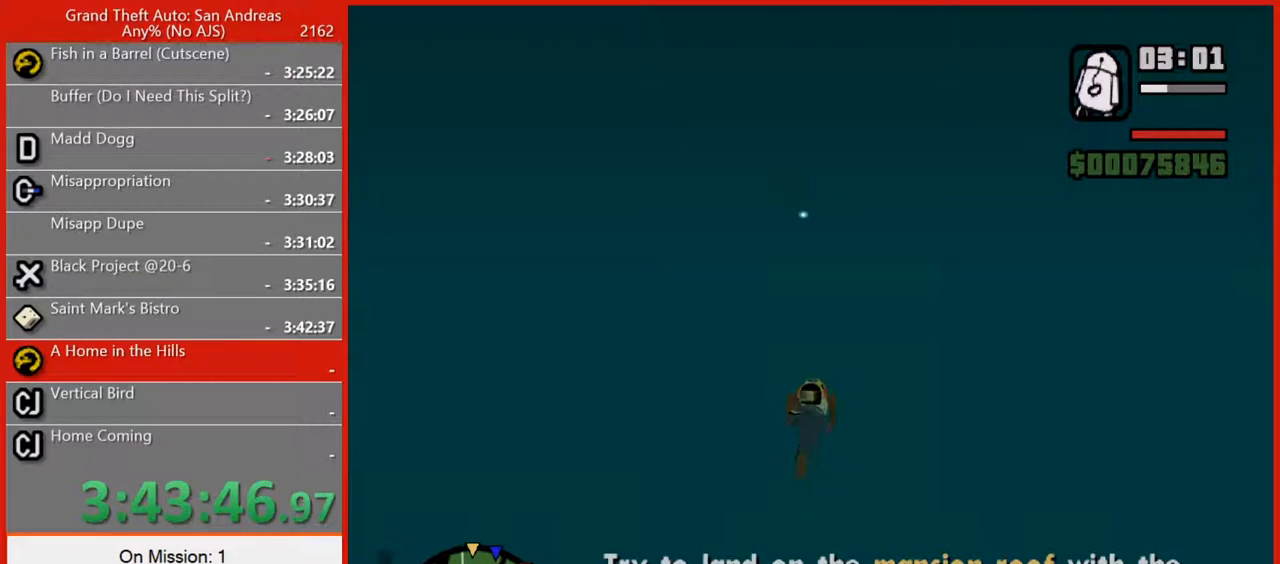
{"keys": ["w"], "mouse": [], "events": []}
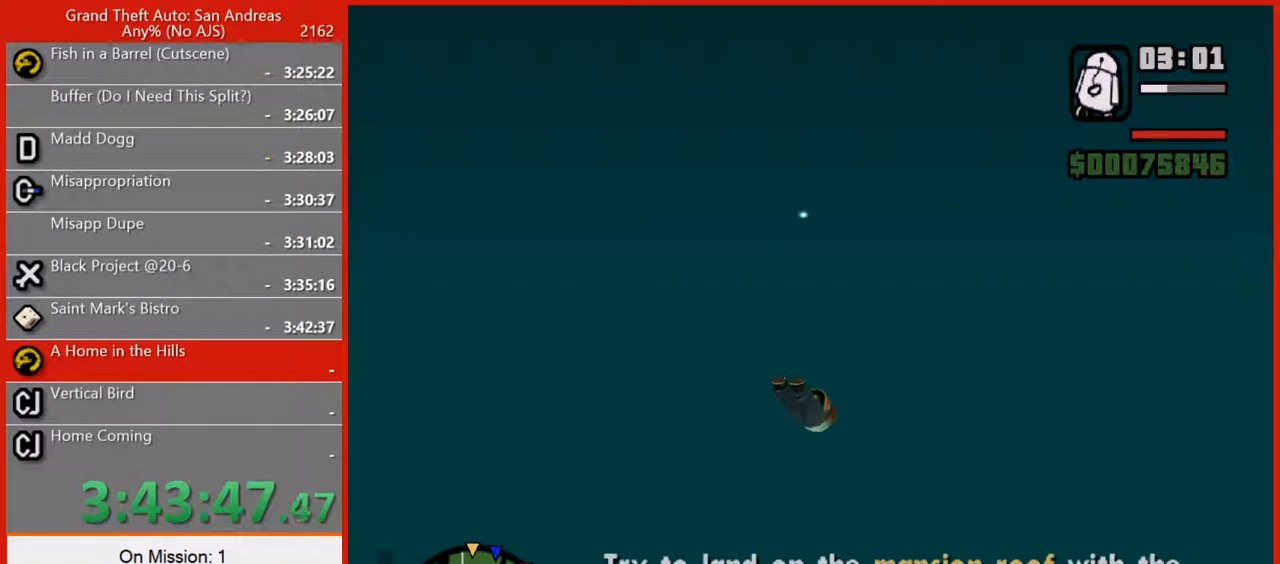
{"keys": ["d", "w"], "mouse": [], "events": [[40, "a", "down"], [140, "a", "up"], [400, "d", "down"]]}
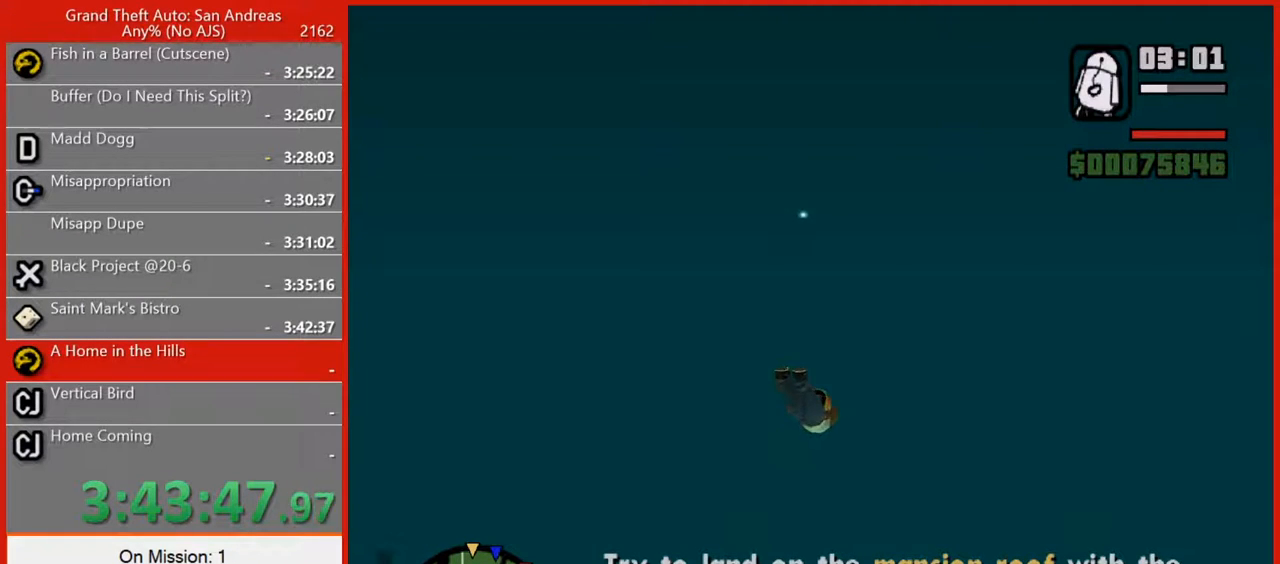
{"keys": ["w"], "mouse": [], "events": [[20, "d", "up"]]}
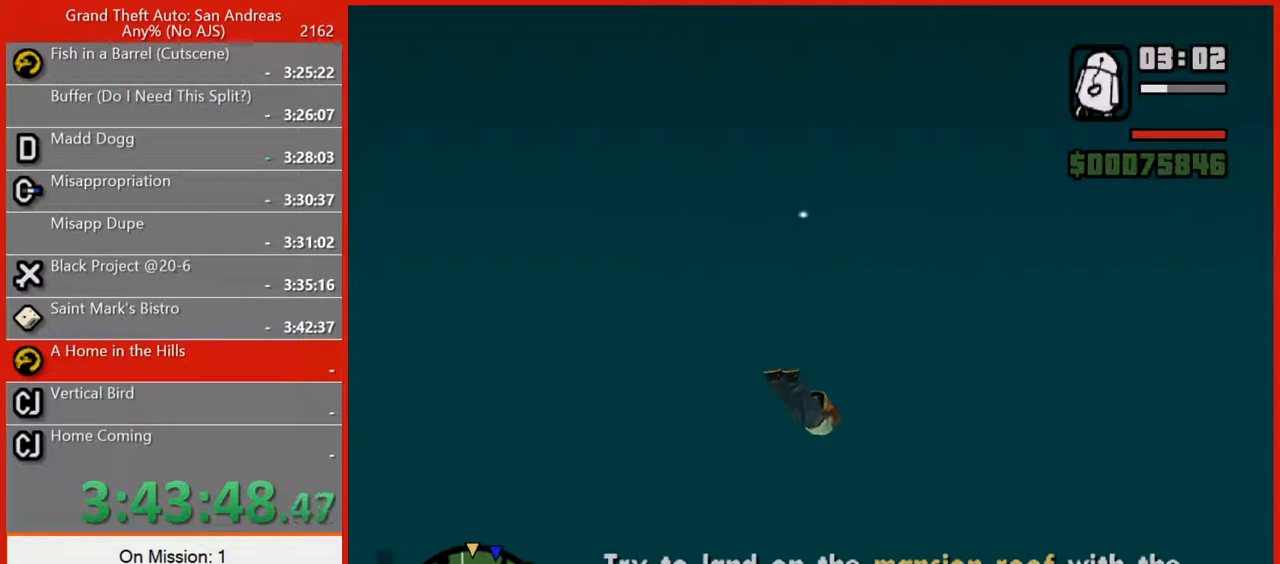
{"keys": ["w"], "mouse": [], "events": []}
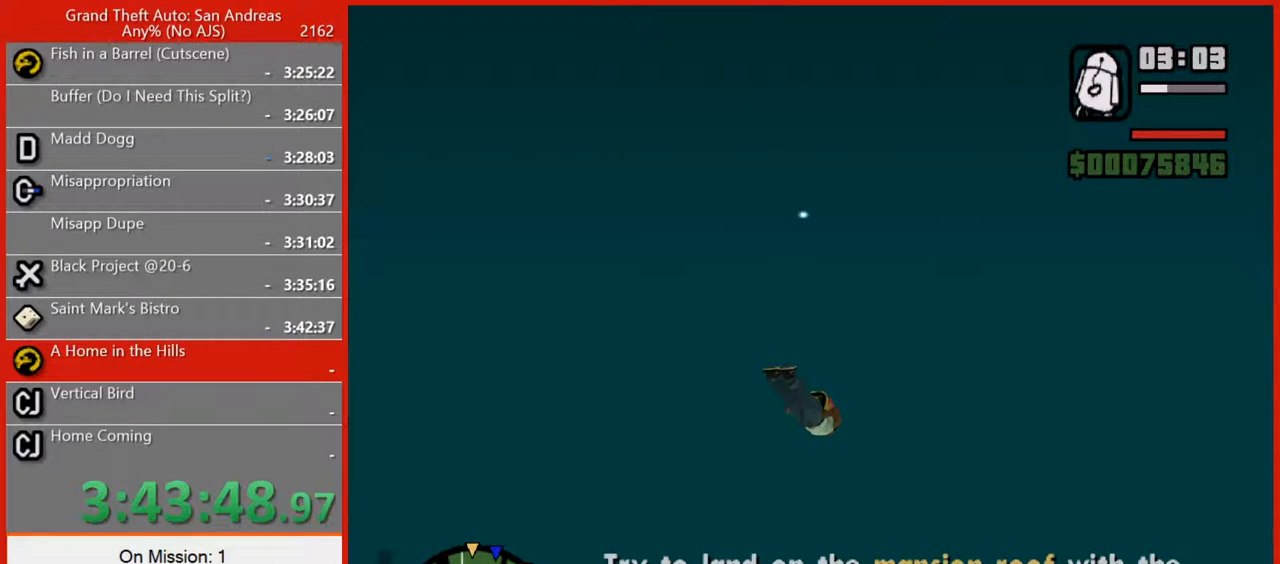
{"keys": ["w"], "mouse": [], "events": []}
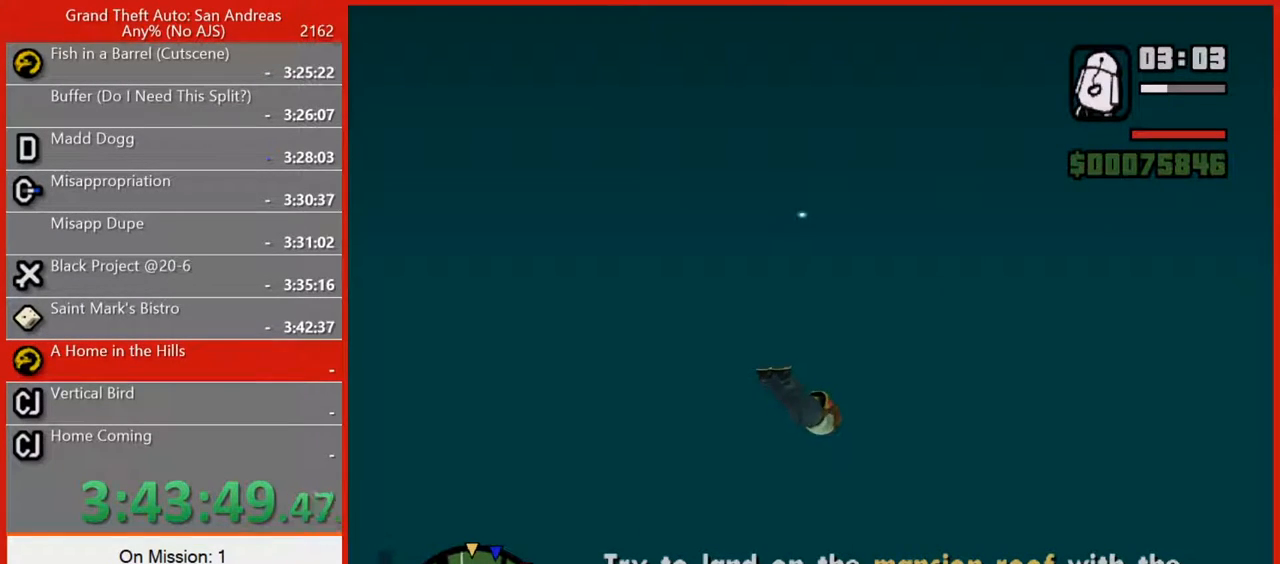
{"keys": ["w"], "mouse": [], "events": []}
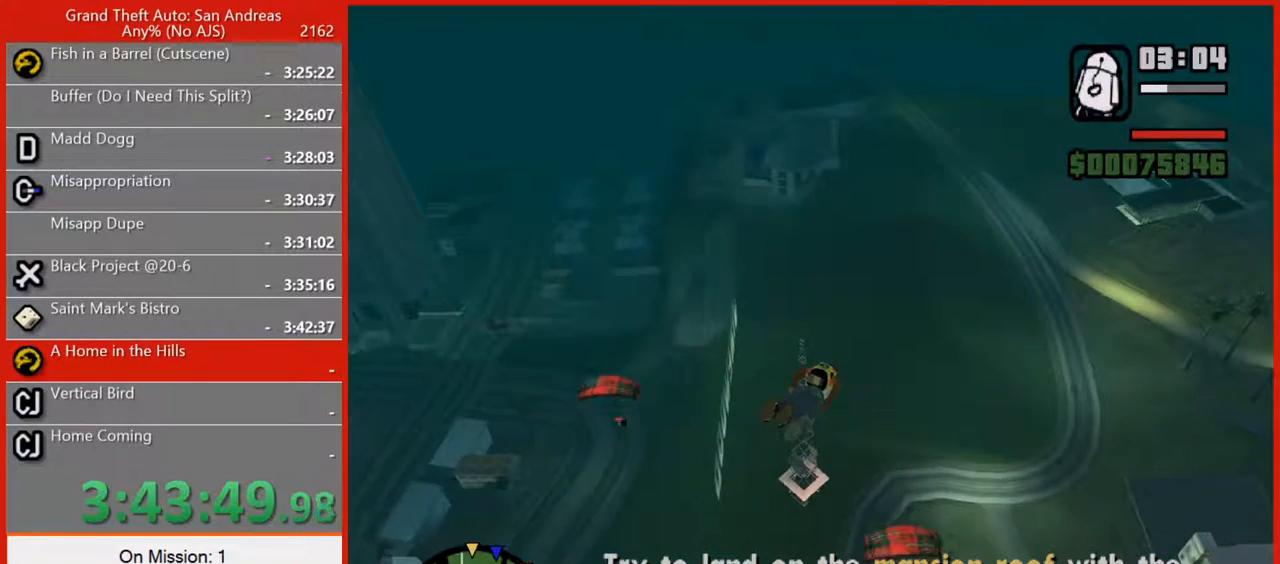
{"keys": ["a", "w"], "mouse": [], "events": [[380, "a", "down"]]}
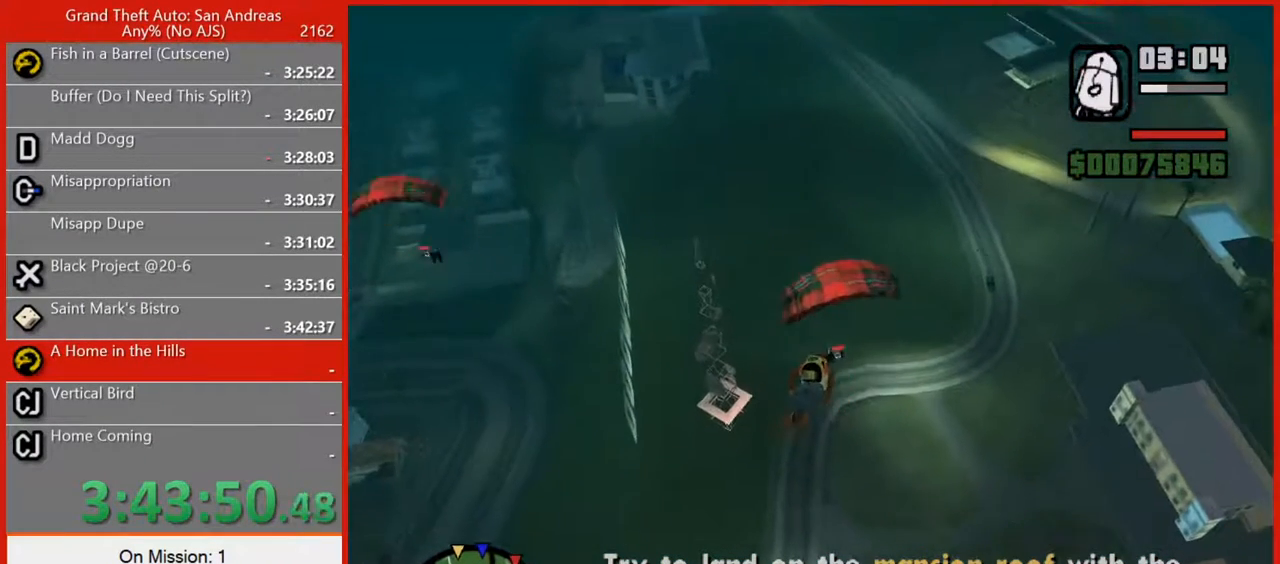
{"keys": ["w"], "mouse": [], "events": [[80, "a", "up"]]}
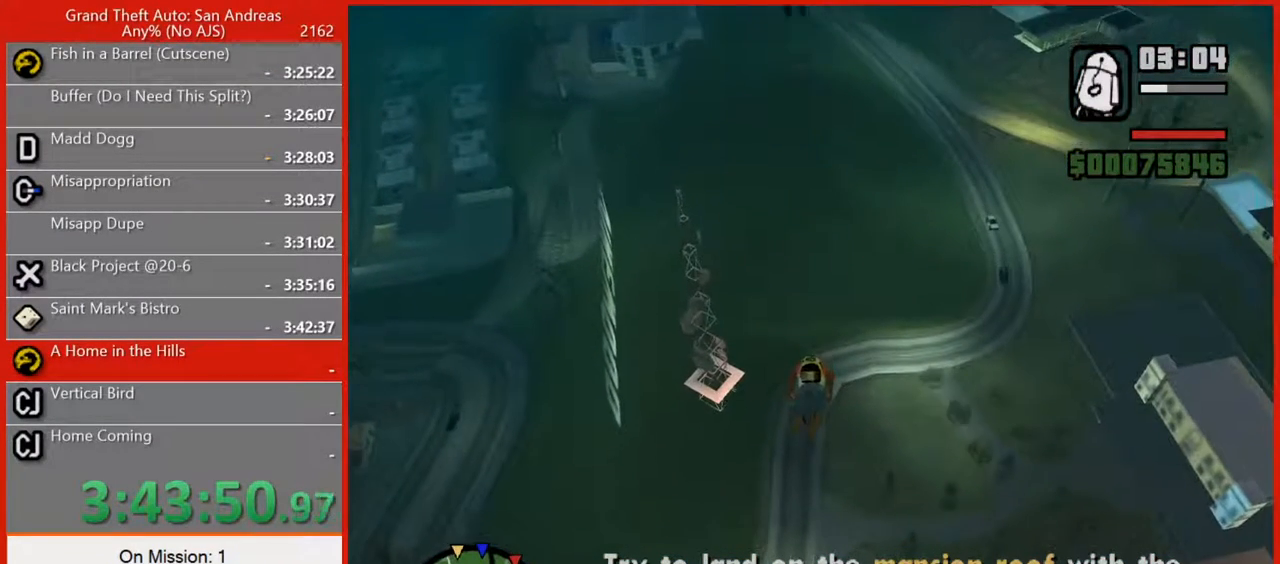
{"keys": ["w"], "mouse": [], "events": []}
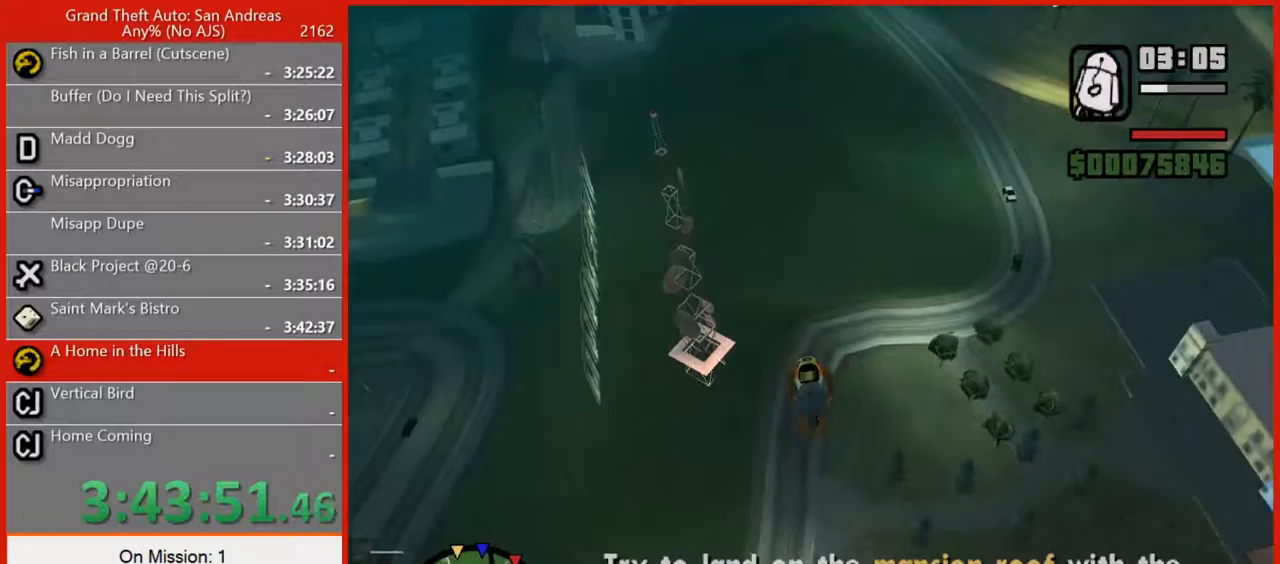
{"keys": ["w"], "mouse": [], "events": [[300, "d", "down"], [340, "d", "up"]]}
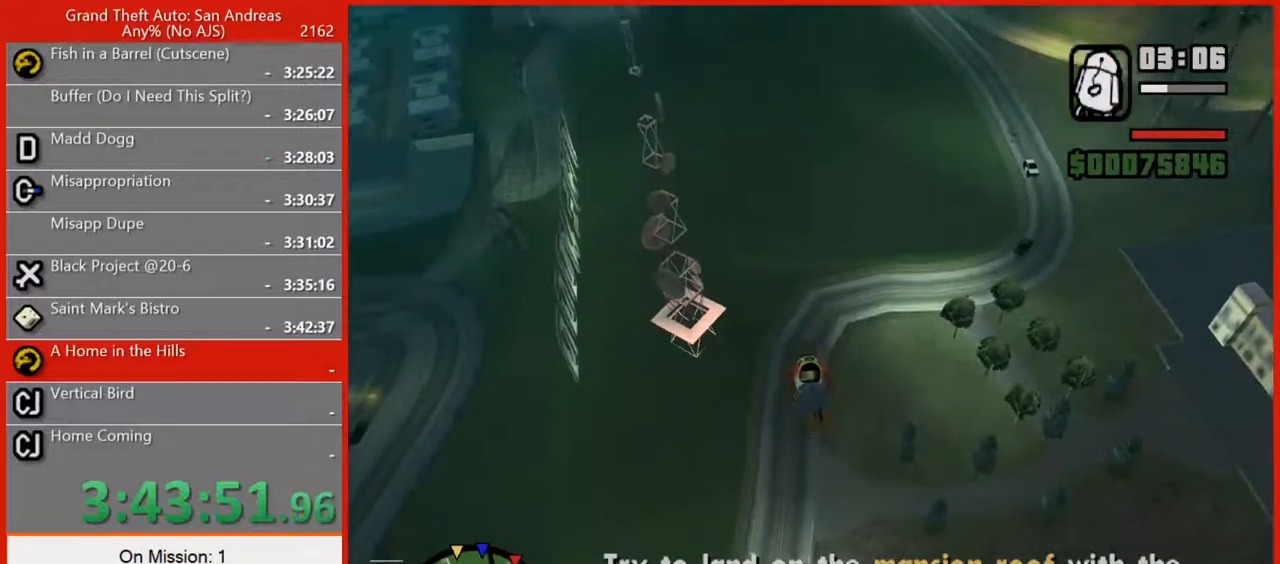
{"keys": [], "mouse": ["left"], "events": [[220, "mouse_left", "down"], [220, "w", "up"]]}
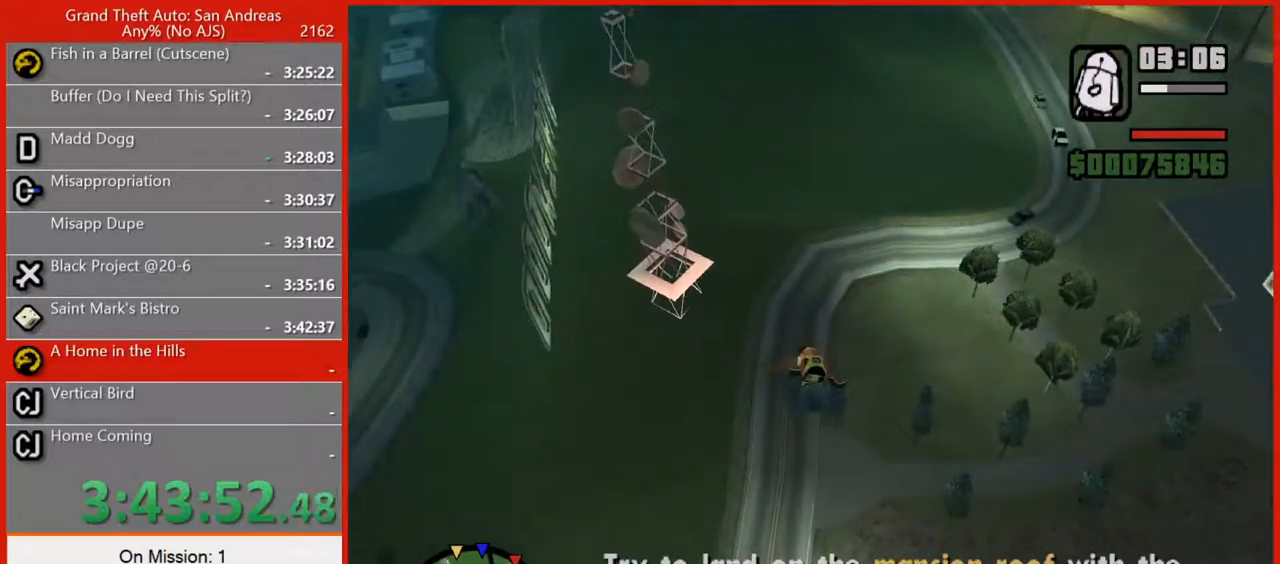
{"keys": [], "mouse": ["left"], "events": []}
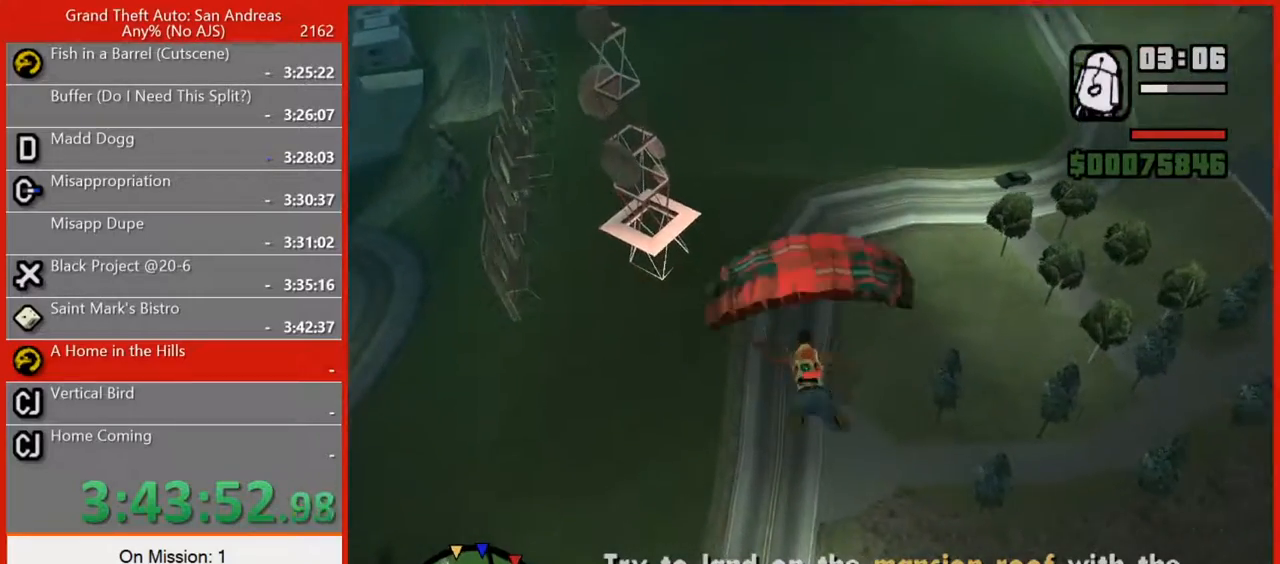
{"keys": ["d"], "mouse": ["left"], "events": [[260, "d", "down"]]}
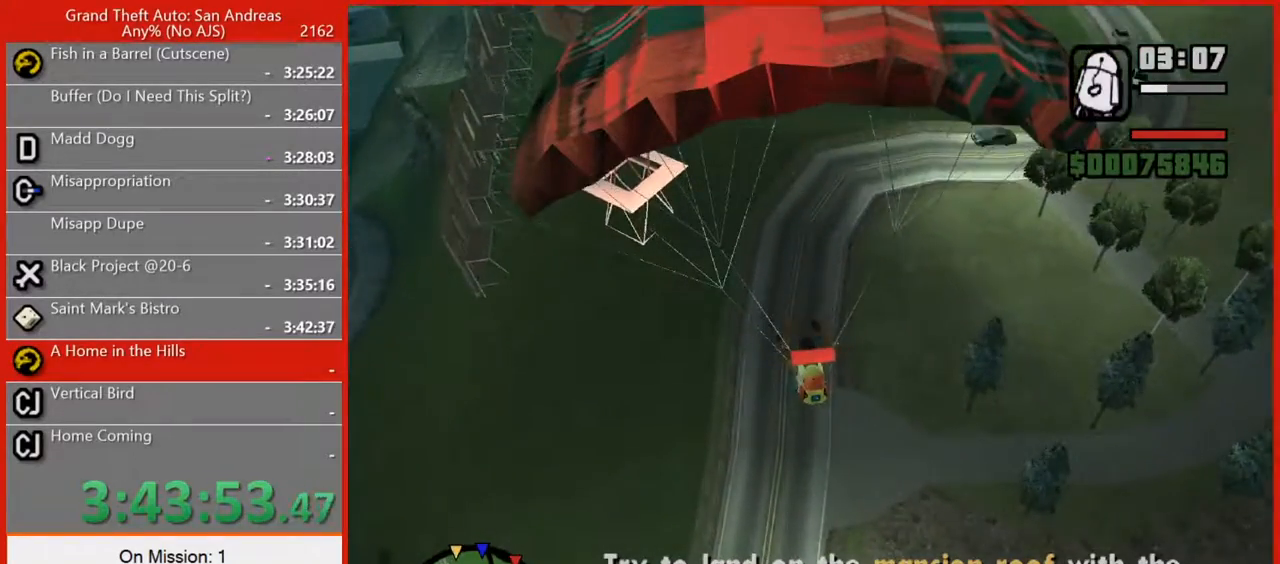
{"keys": ["d"], "mouse": ["left"], "events": []}
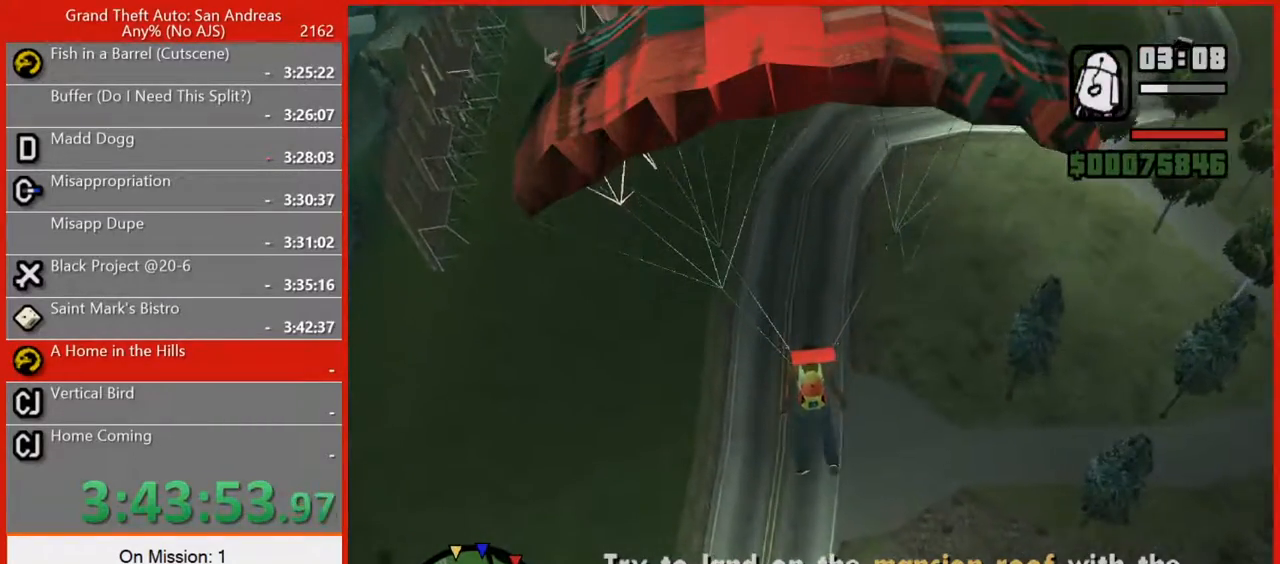
{"keys": ["d"], "mouse": ["left"], "events": []}
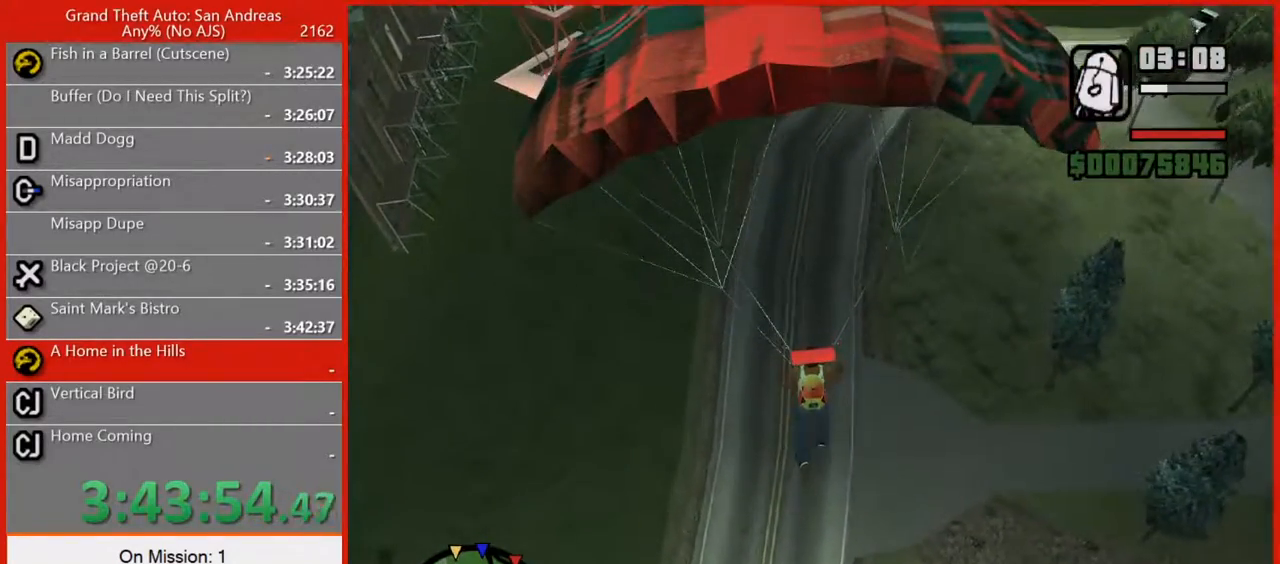
{"keys": ["d"], "mouse": [], "events": [[20, "mouse_left", "up"]]}
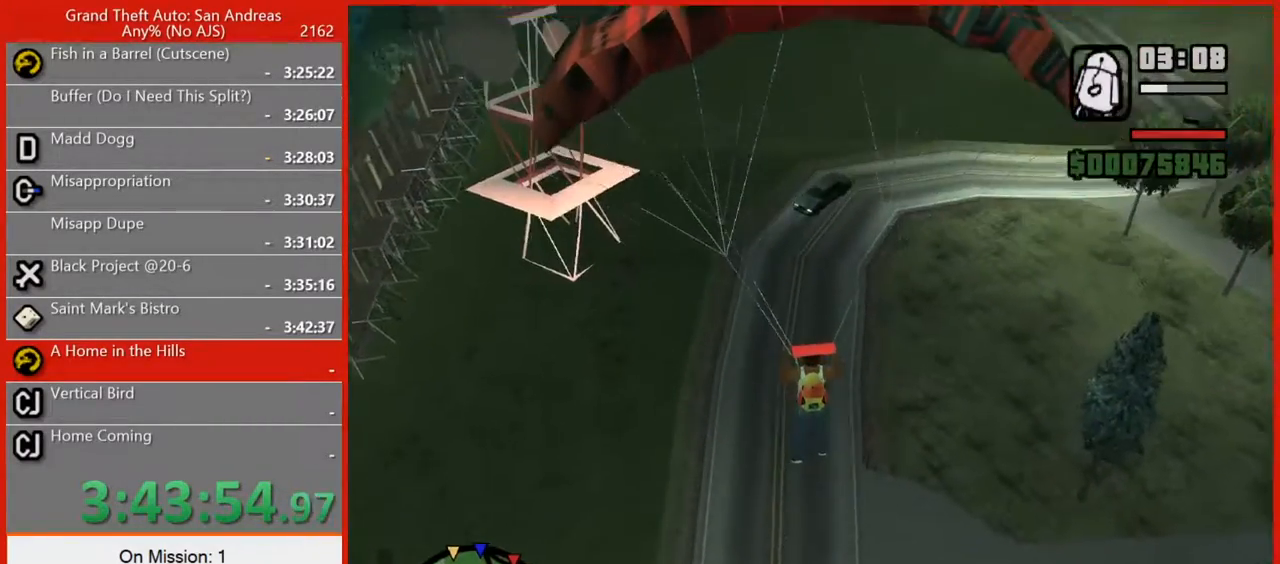
{"keys": ["d"], "mouse": [], "events": []}
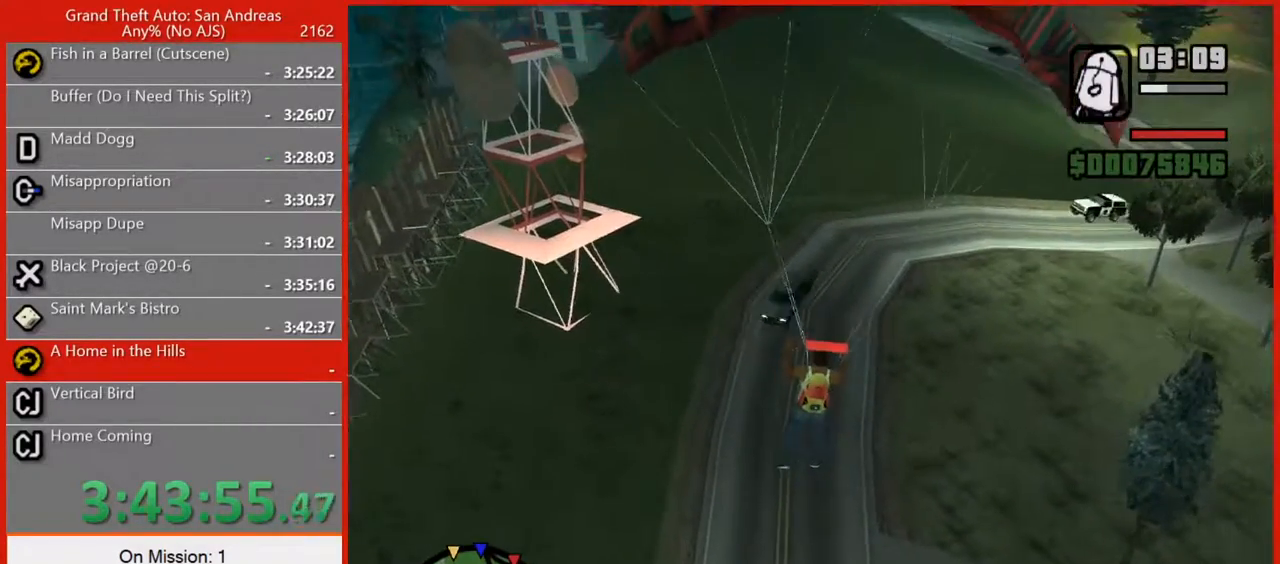
{"keys": [], "mouse": [], "events": [[60, "a", "down"], [60, "d", "up"], [200, "a", "up"]]}
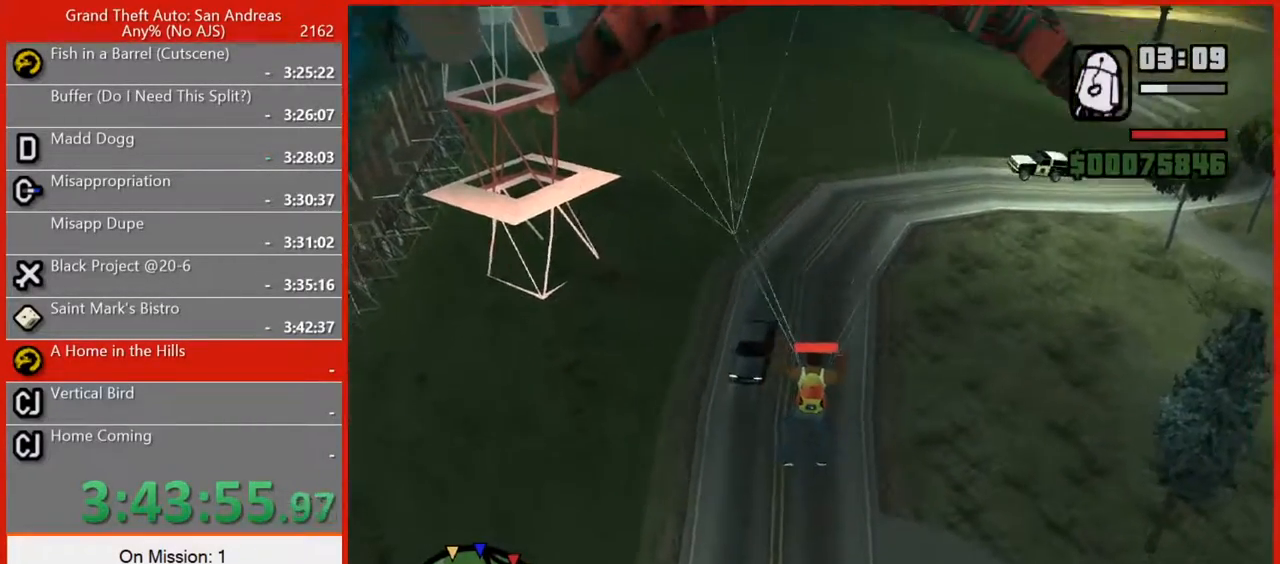
{"keys": ["2"], "mouse": [], "events": [[120, "2", "down"]]}
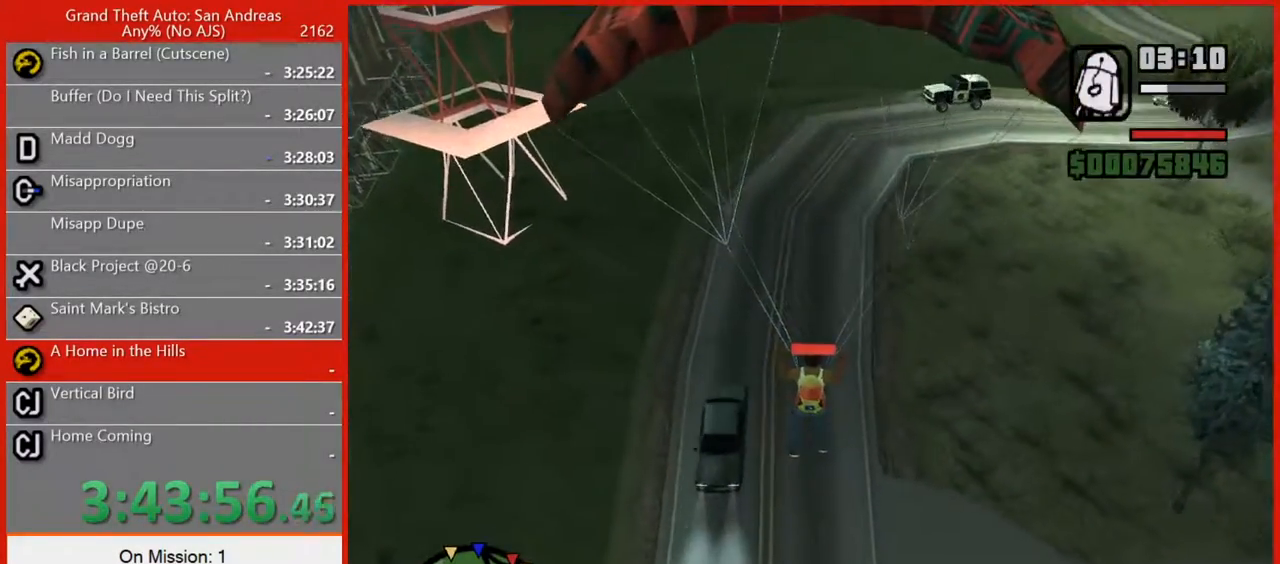
{"keys": [], "mouse": [], "events": [[360, "2", "up"]]}
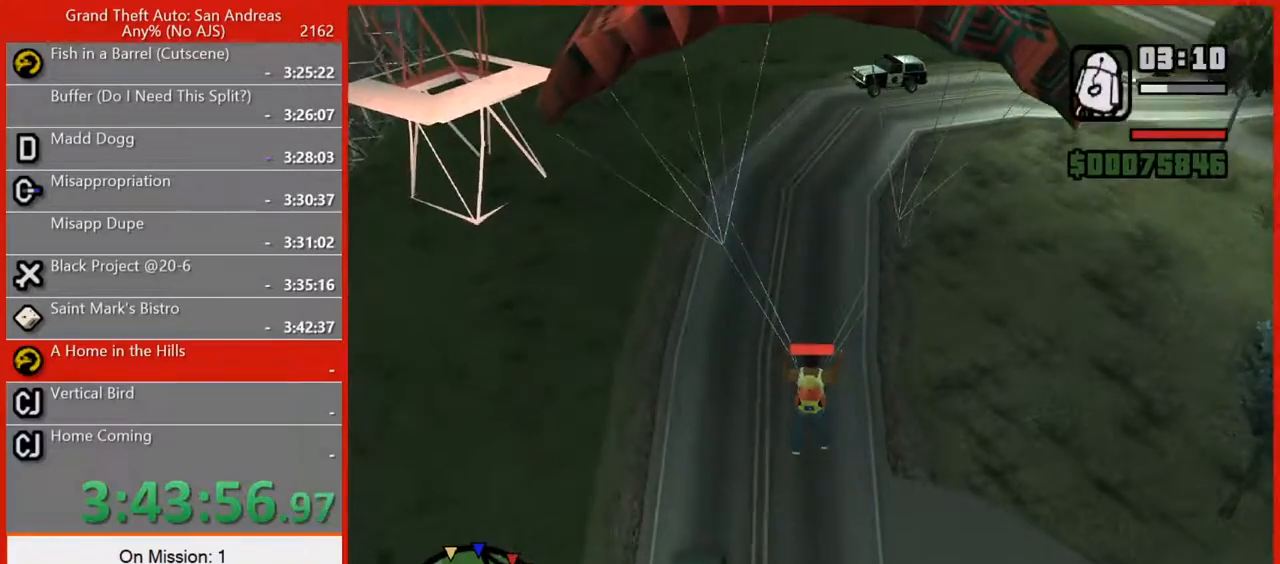
{"keys": [], "mouse": [], "events": []}
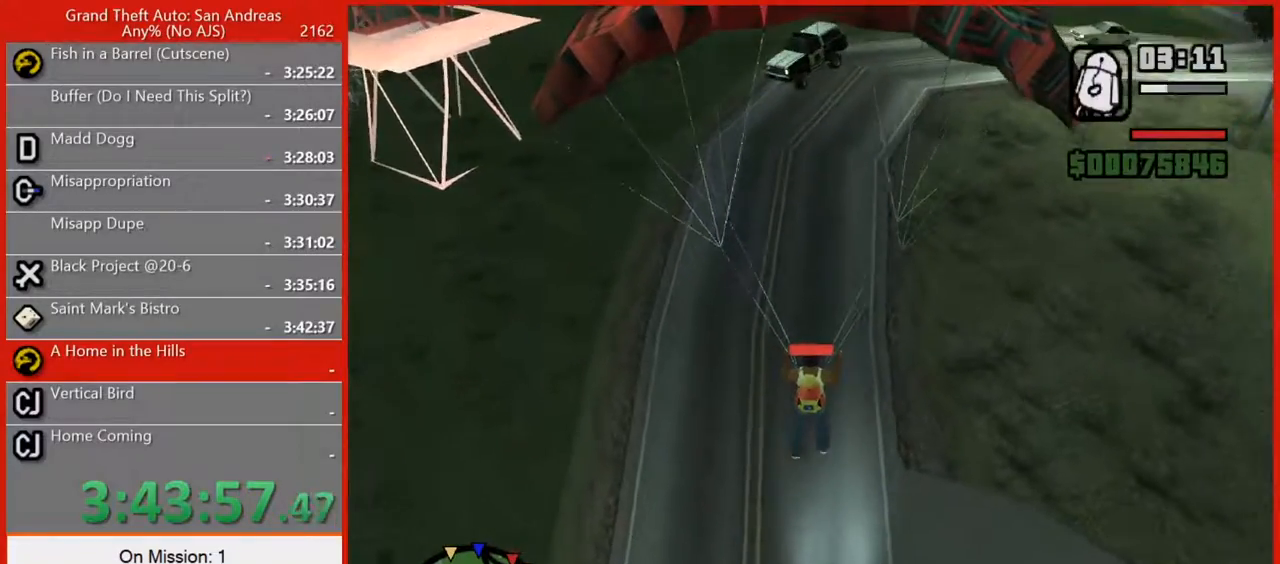
{"keys": [], "mouse": [], "events": []}